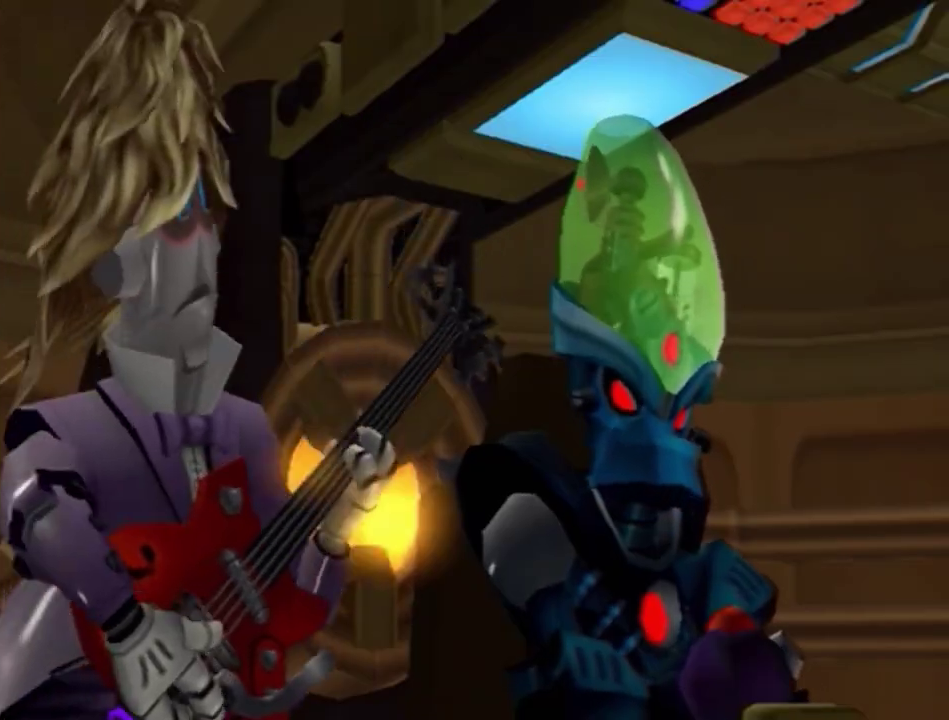
Gameplay with a controller (PlayStation layout); each line is a JSON object with the inputs held at the frame after it. "events" lists button and stick changes between this image and that frame as [ms after this image, input, new state], when the widget could be followed in between. Not read: DPAD_DOWN DPAD_UP L3 R3 SELECT.
{"buttons": ["START"], "left_stick": "center", "right_stick": "center", "events": []}
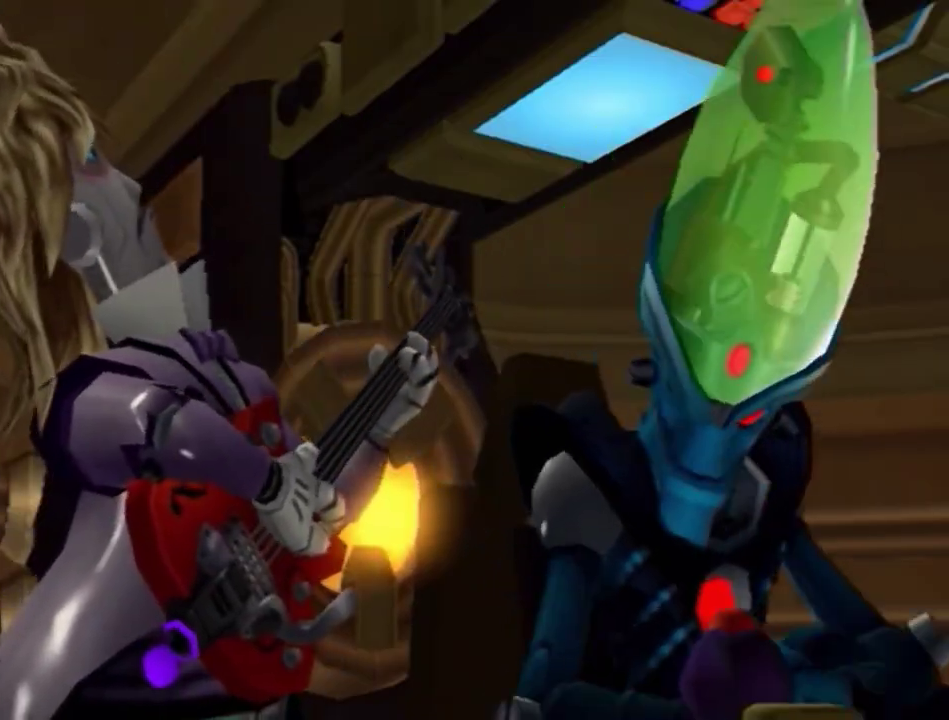
{"buttons": ["START"], "left_stick": "center", "right_stick": "center", "events": []}
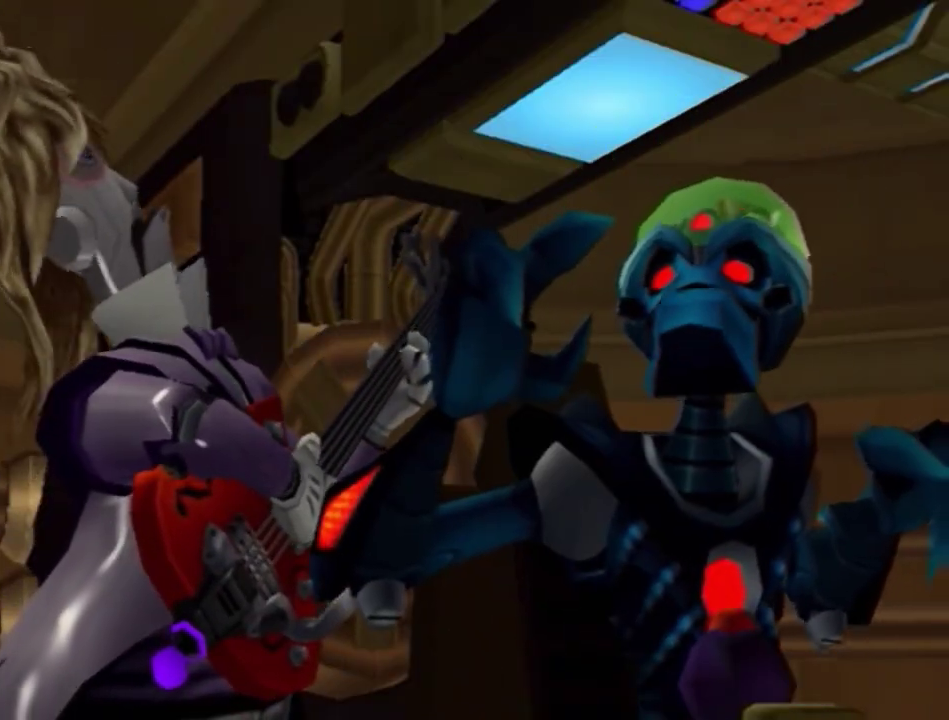
{"buttons": ["START"], "left_stick": "center", "right_stick": "center", "events": []}
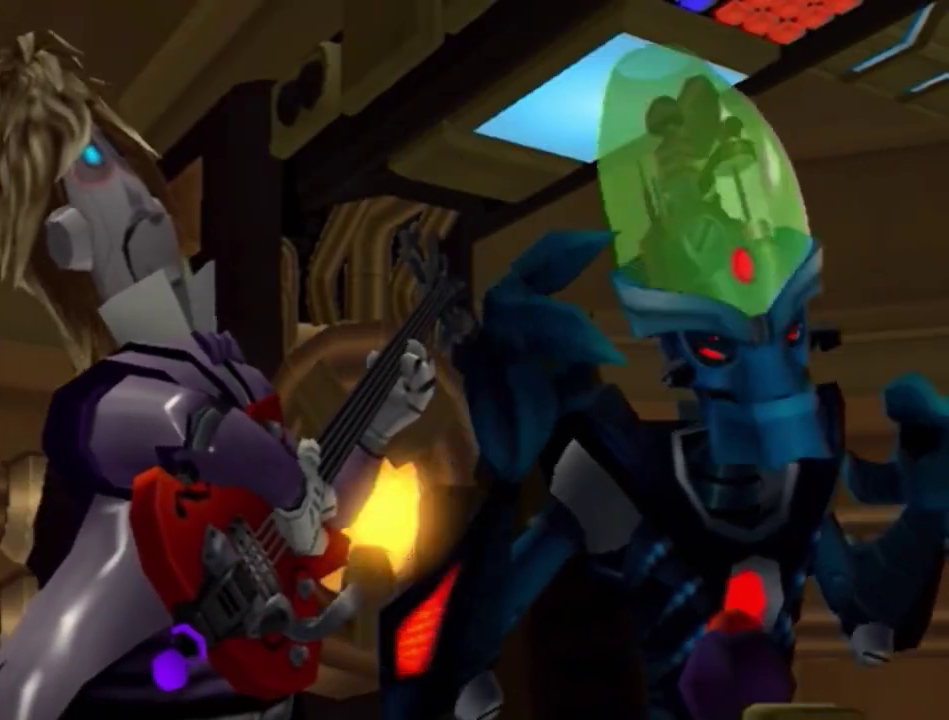
{"buttons": ["DPAD_LEFT", "START"], "left_stick": "center", "right_stick": "center", "events": [[433, "DPAD_LEFT", "down"]]}
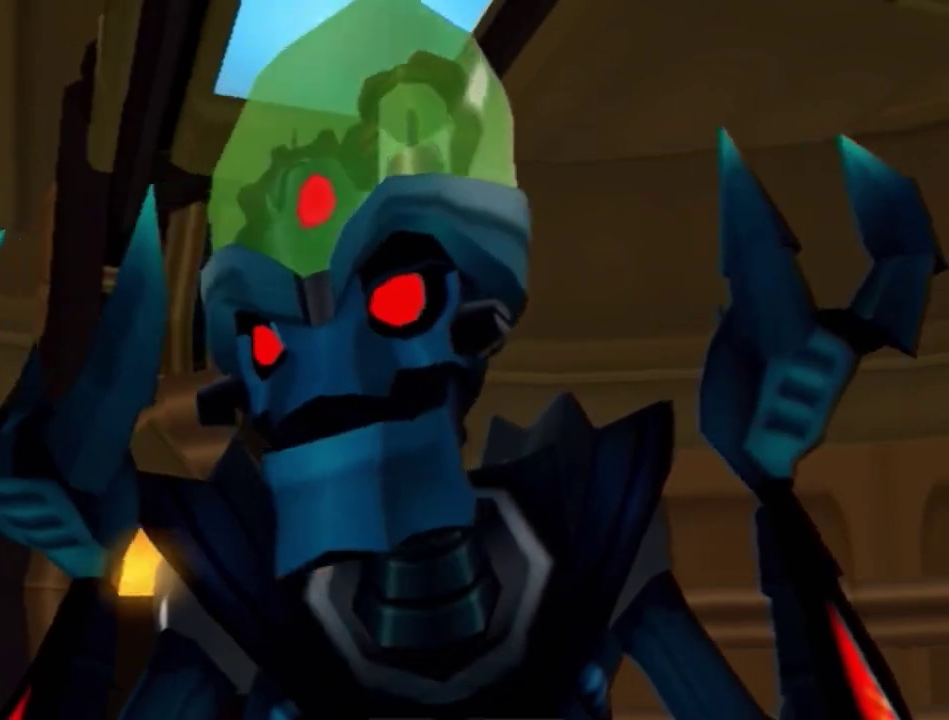
{"buttons": ["DPAD_RIGHT", "START"], "left_stick": "center", "right_stick": "center", "events": [[83, "DPAD_LEFT", "up"], [133, "DPAD_RIGHT", "down"]]}
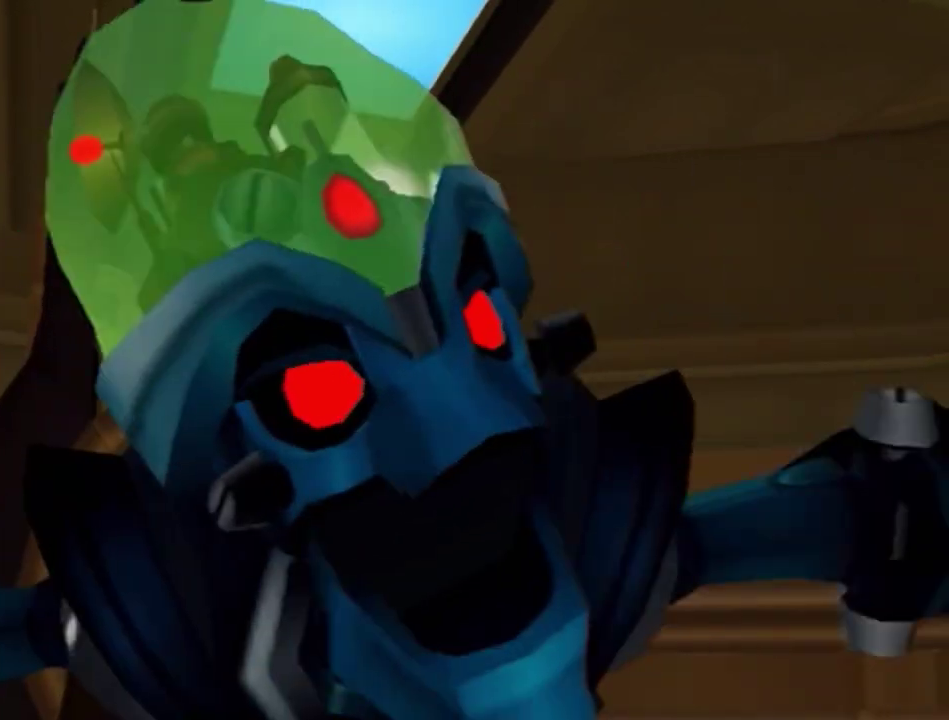
{"buttons": ["START"], "left_stick": "center", "right_stick": "center", "events": [[233, "DPAD_LEFT", "down"], [267, "DPAD_RIGHT", "up"], [417, "DPAD_LEFT", "up"]]}
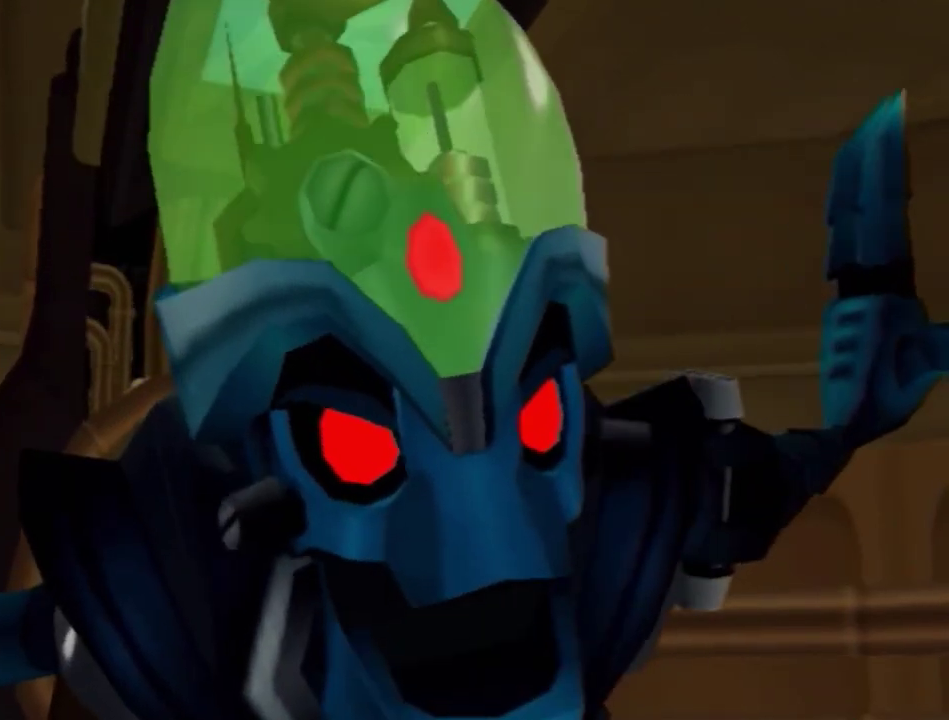
{"buttons": ["START"], "left_stick": "center", "right_stick": "center", "events": [[300, "DPAD_LEFT", "down"], [467, "DPAD_LEFT", "up"]]}
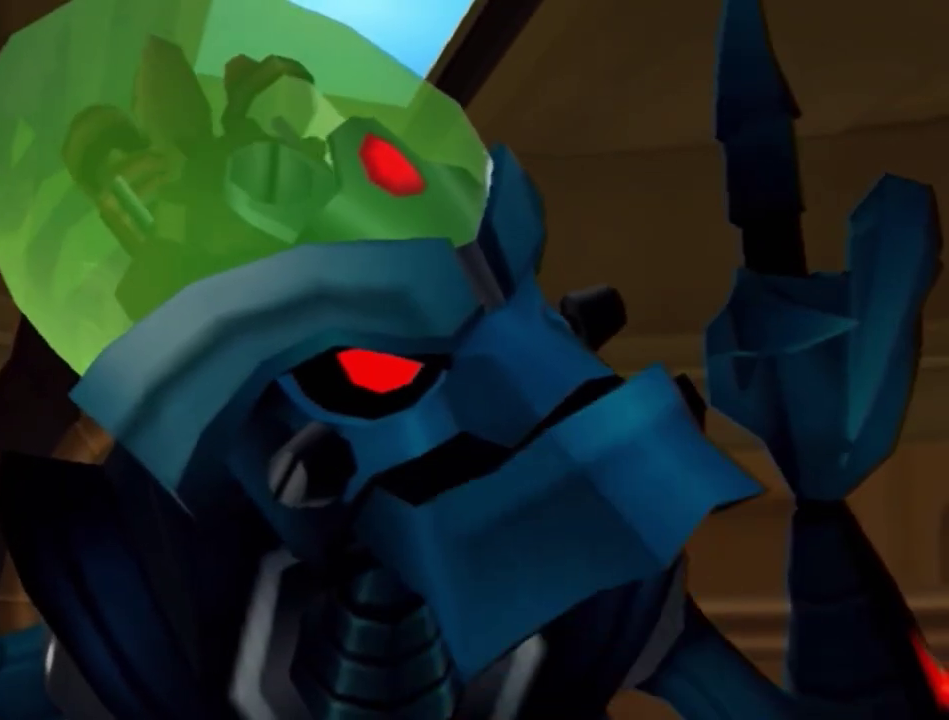
{"buttons": ["START"], "left_stick": "center", "right_stick": "center", "events": []}
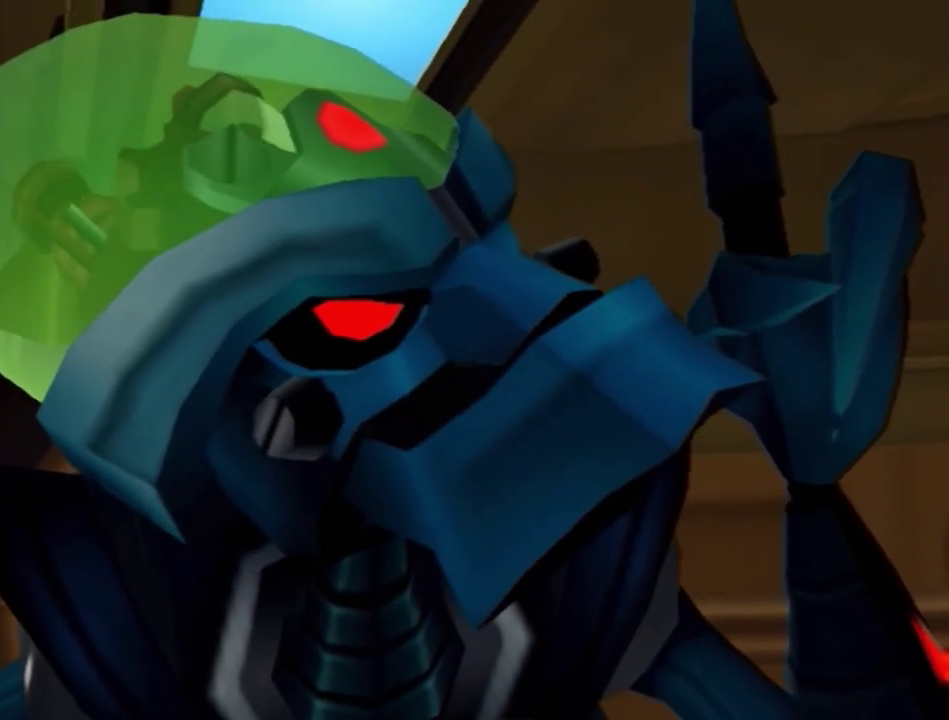
{"buttons": ["START"], "left_stick": "center", "right_stick": "center", "events": []}
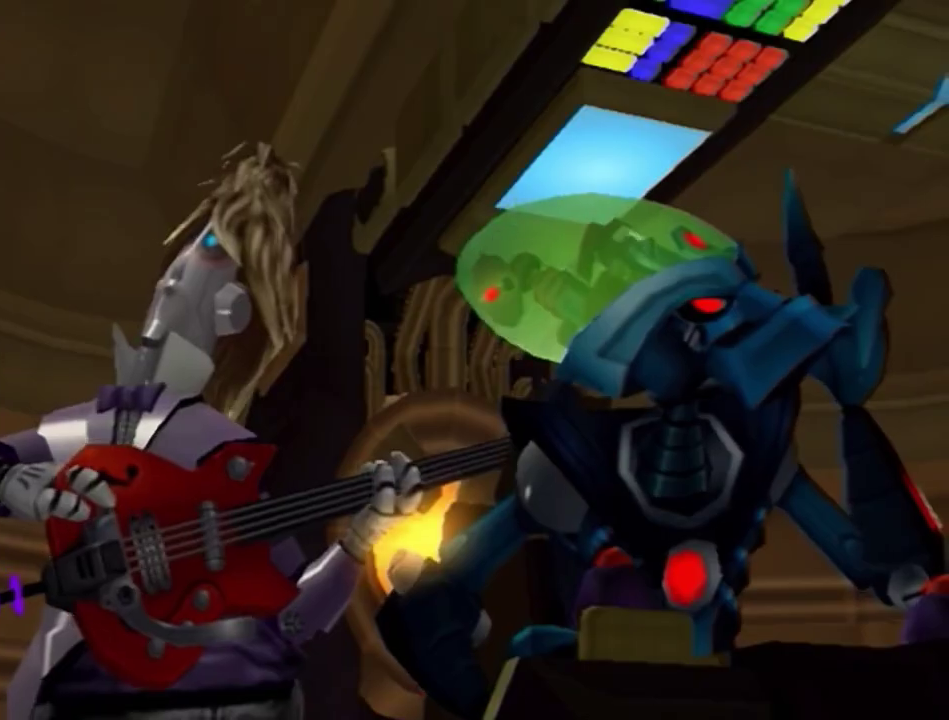
{"buttons": ["START"], "left_stick": "center", "right_stick": "center", "events": []}
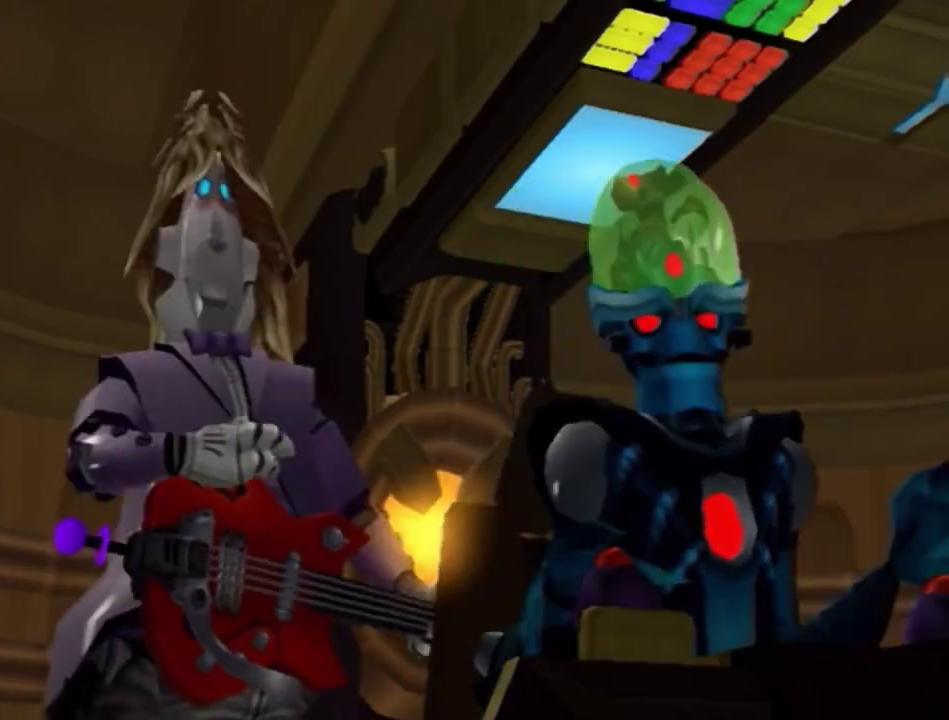
{"buttons": ["START"], "left_stick": "center", "right_stick": "center", "events": []}
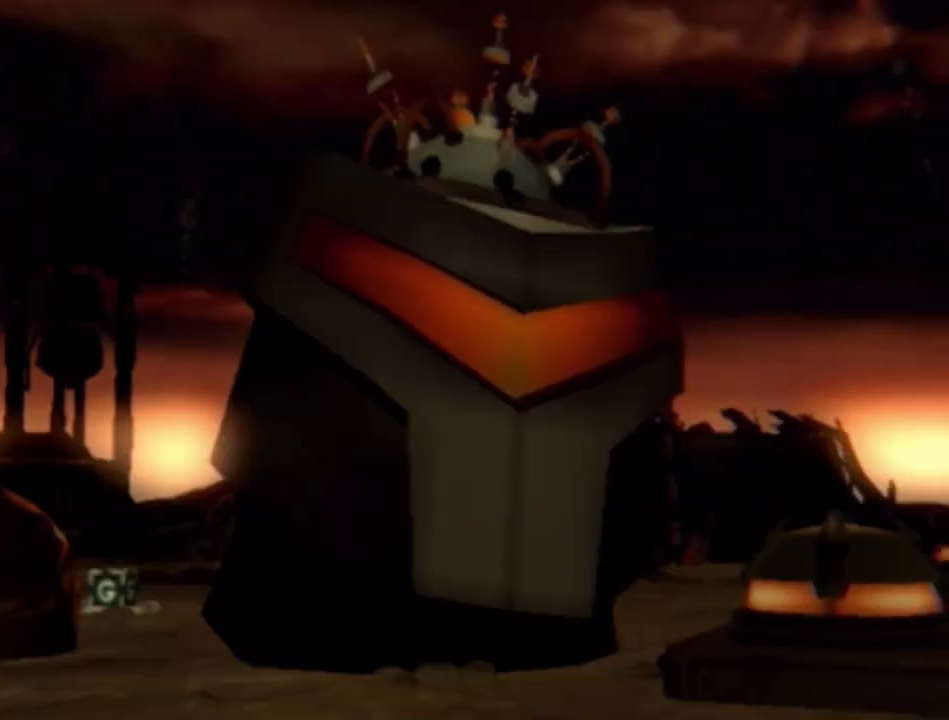
{"buttons": ["DPAD_RIGHT", "START"], "left_stick": "center", "right_stick": "center", "events": [[417, "DPAD_RIGHT", "down"]]}
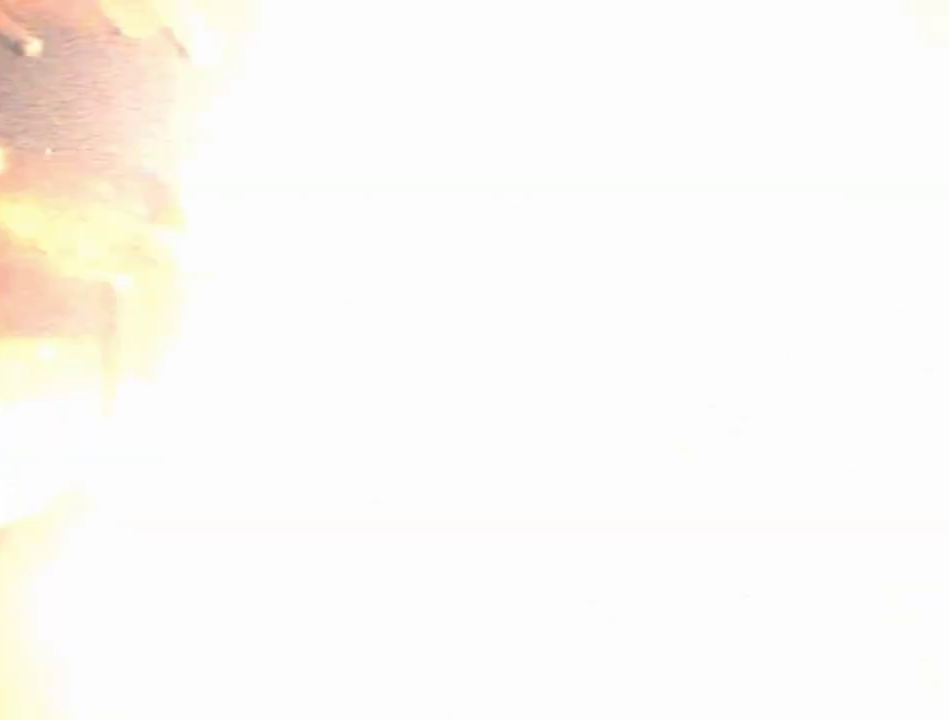
{"buttons": ["DPAD_RIGHT", "START"], "left_stick": "center", "right_stick": "center", "events": []}
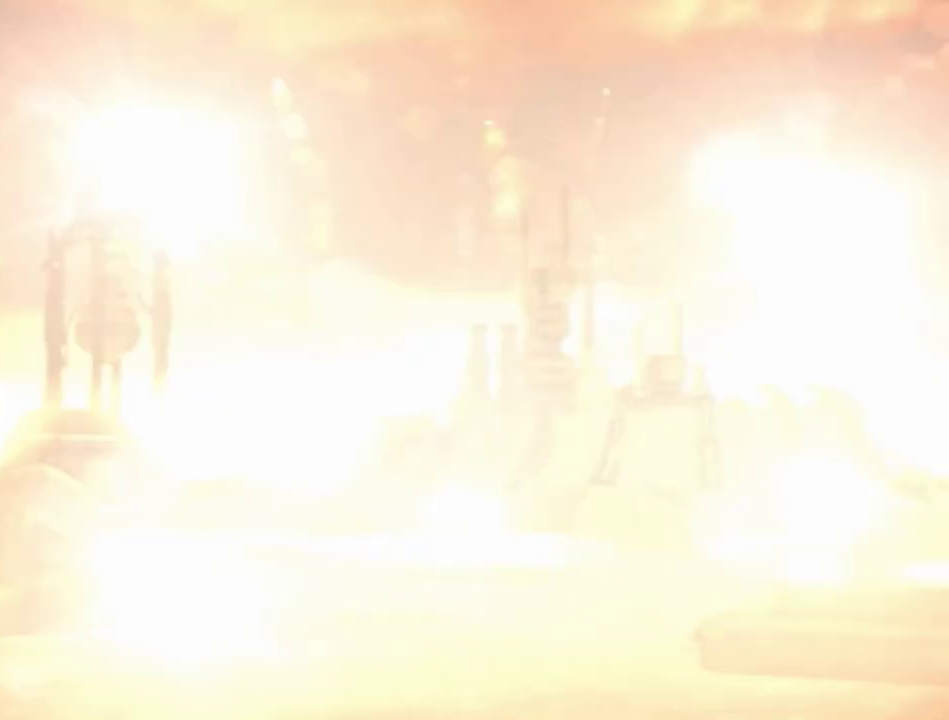
{"buttons": ["START"], "left_stick": "center", "right_stick": "center", "events": [[500, "DPAD_RIGHT", "up"]]}
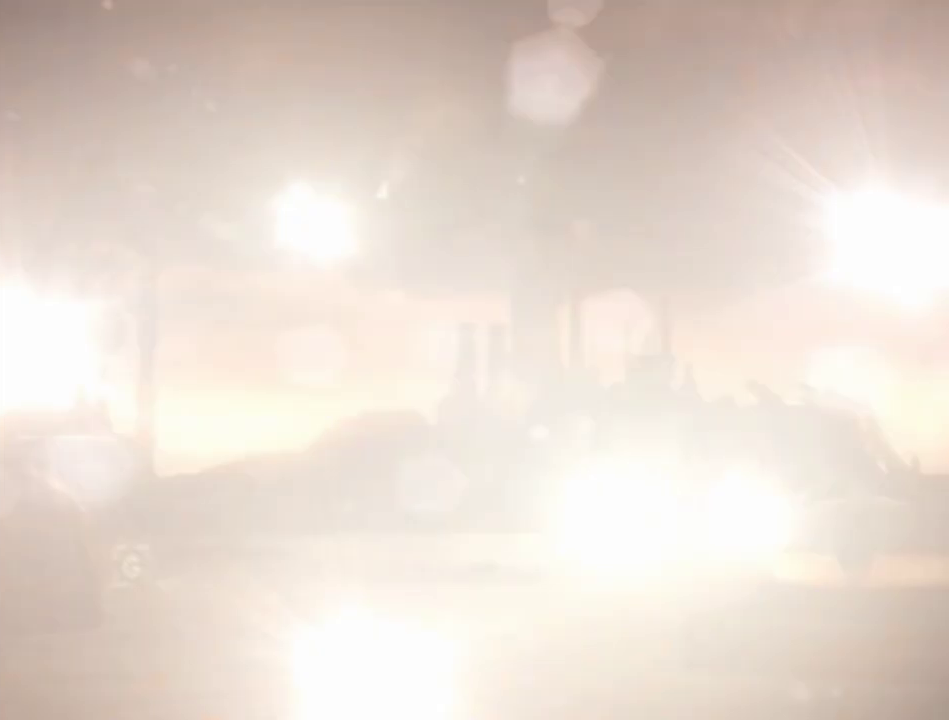
{"buttons": ["START"], "left_stick": "center", "right_stick": "center", "events": [[133, "DPAD_LEFT", "down"], [450, "DPAD_LEFT", "up"]]}
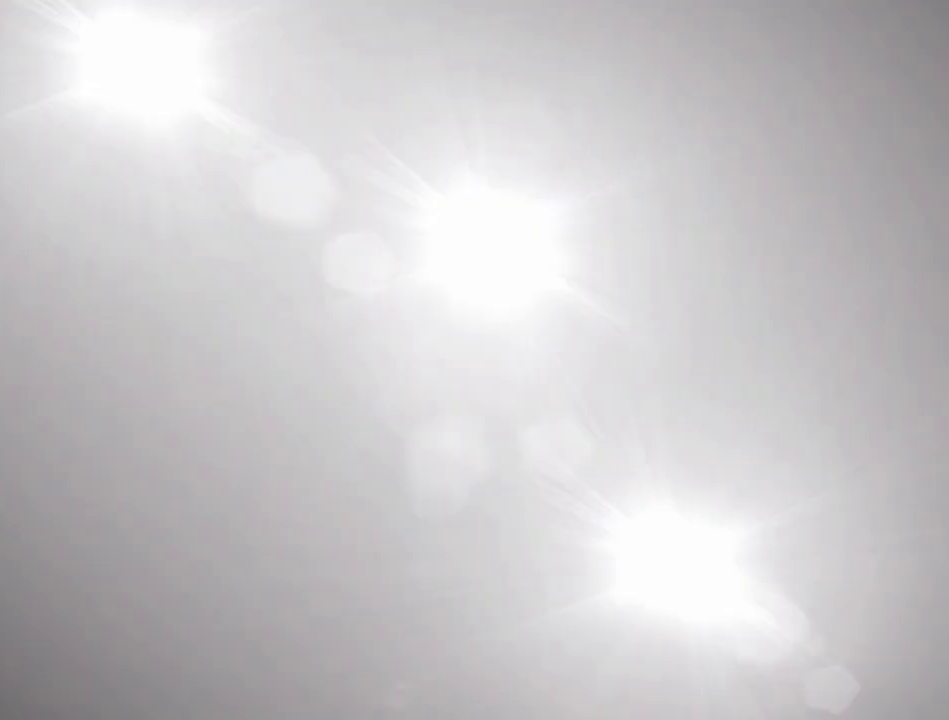
{"buttons": ["START"], "left_stick": "center", "right_stick": "center", "events": []}
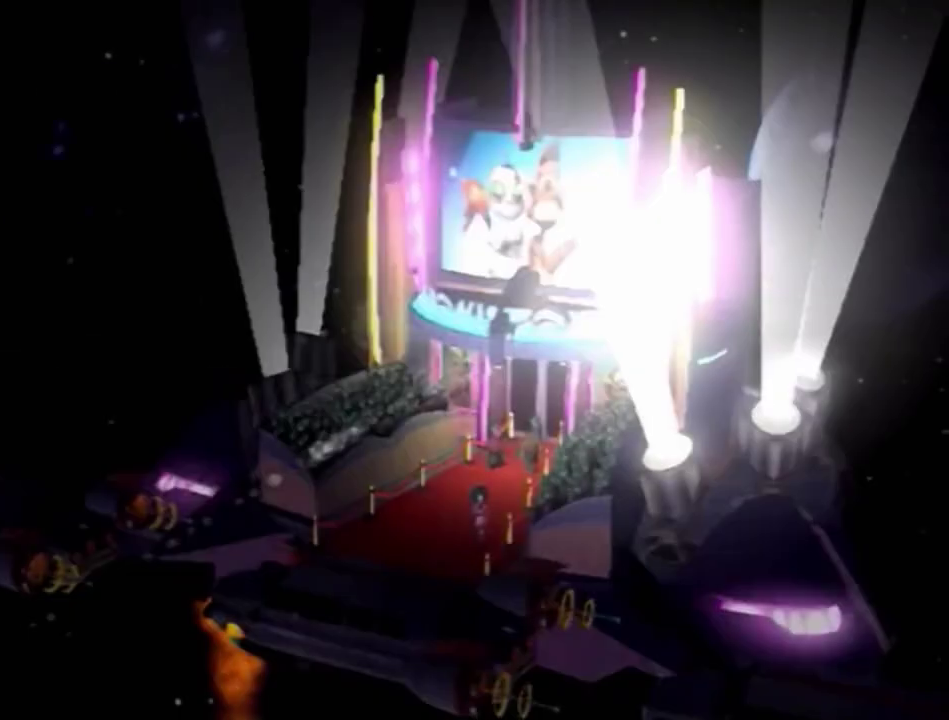
{"buttons": ["START"], "left_stick": "center", "right_stick": "center", "events": []}
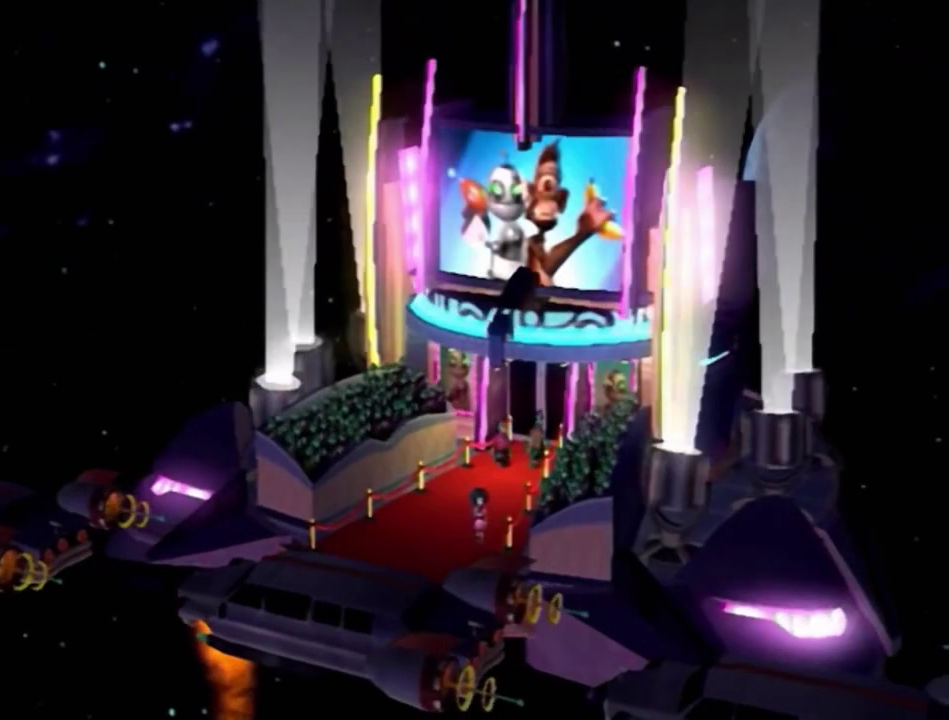
{"buttons": ["START"], "left_stick": "center", "right_stick": "center", "events": []}
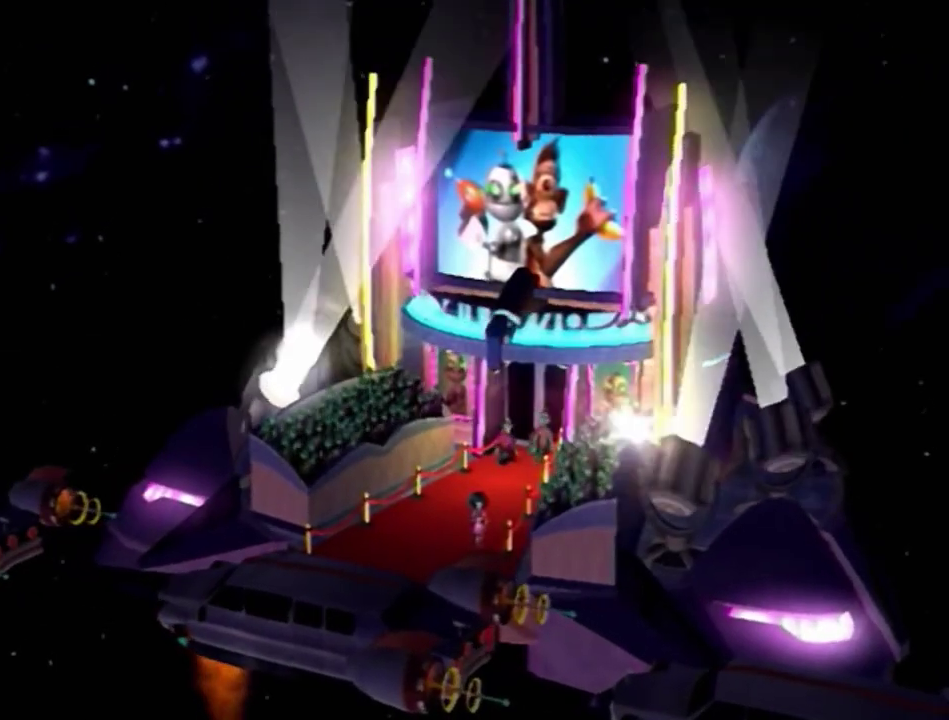
{"buttons": ["START"], "left_stick": "center", "right_stick": "center", "events": [[383, "DPAD_LEFT", "down"], [500, "DPAD_LEFT", "up"]]}
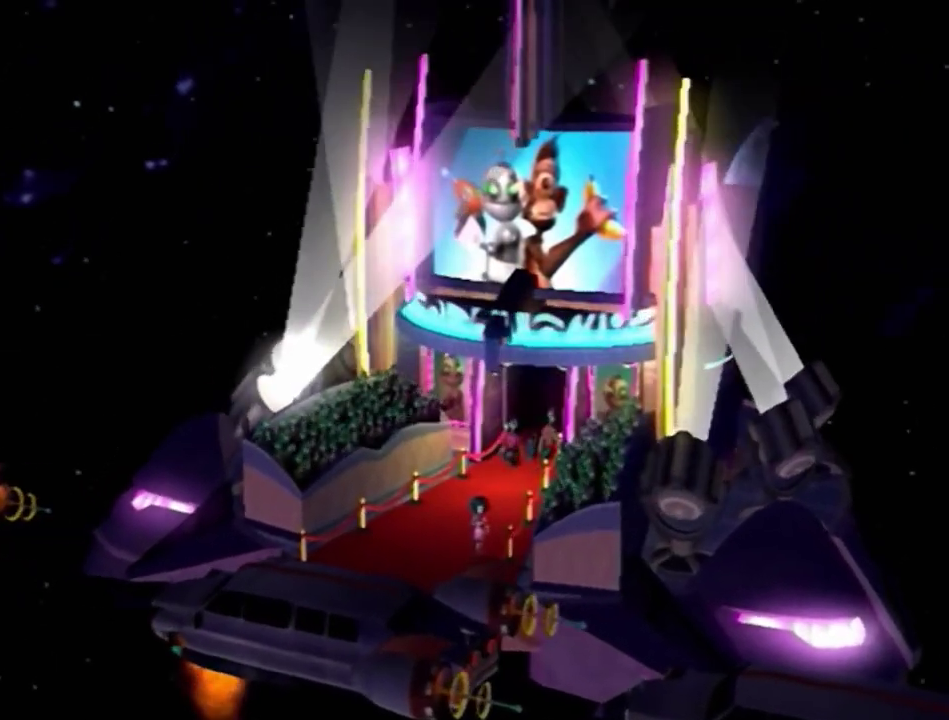
{"buttons": ["DPAD_LEFT", "START"], "left_stick": "center", "right_stick": "center", "events": [[233, "DPAD_LEFT", "down"]]}
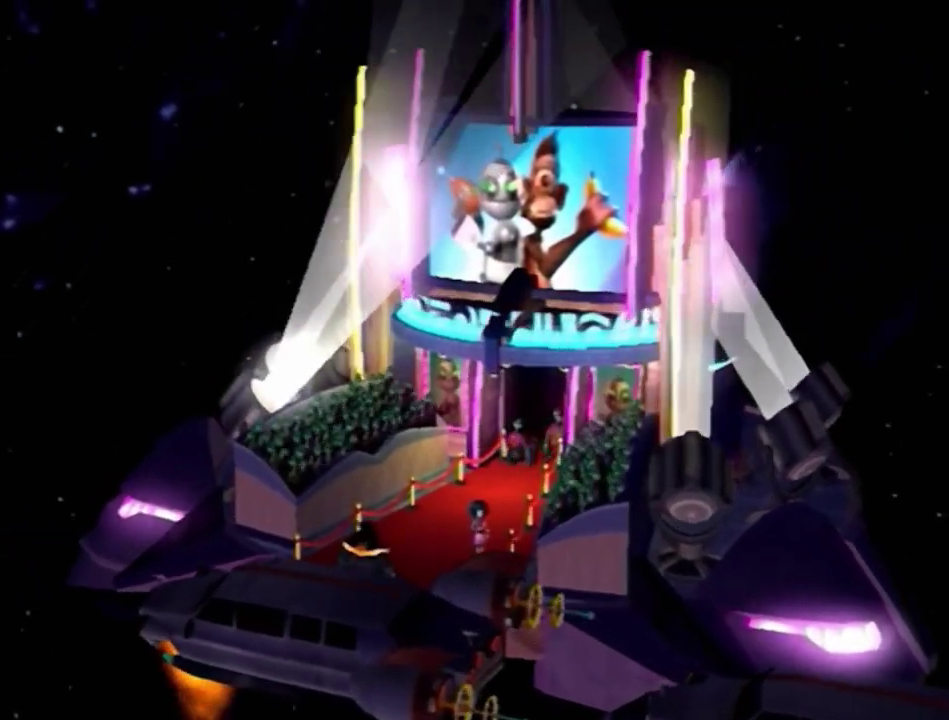
{"buttons": ["START"], "left_stick": "center", "right_stick": "center", "events": [[367, "DPAD_LEFT", "up"]]}
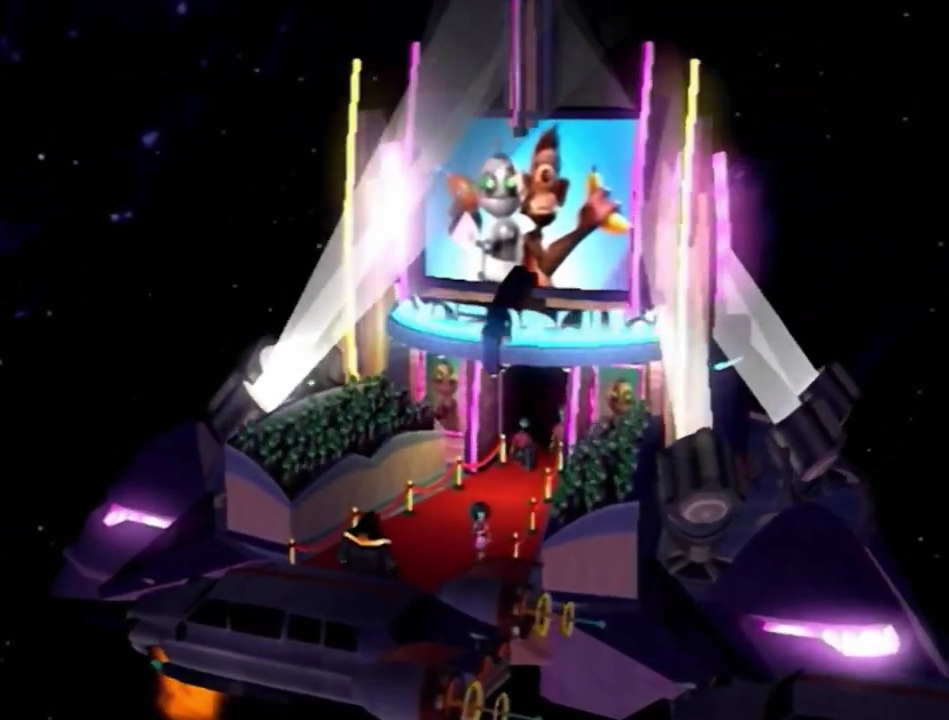
{"buttons": ["START"], "left_stick": "center", "right_stick": "center", "events": []}
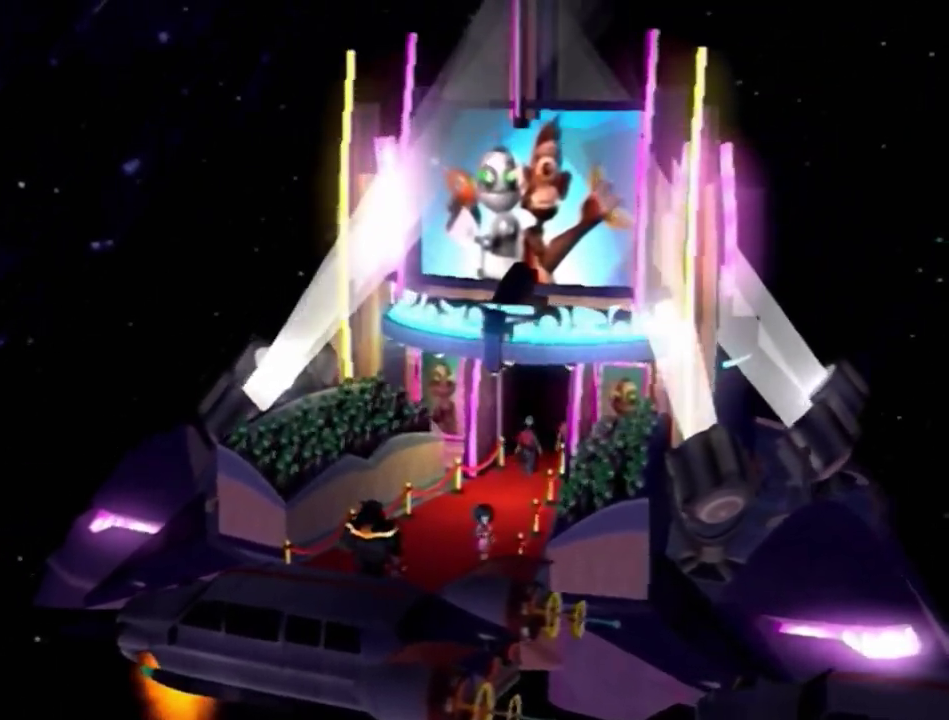
{"buttons": ["START"], "left_stick": "center", "right_stick": "center", "events": []}
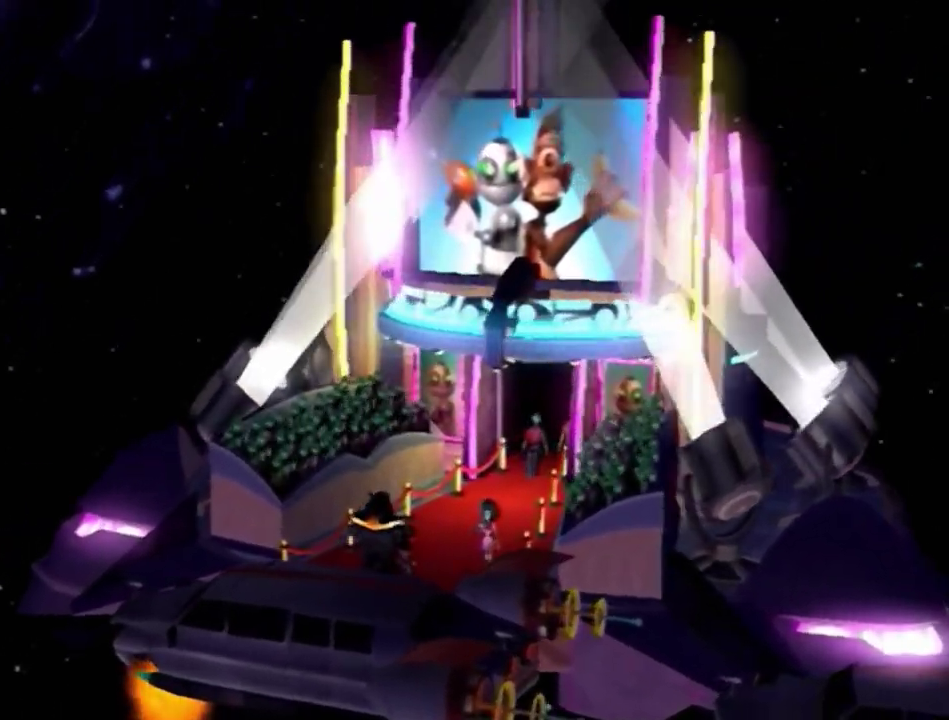
{"buttons": ["START"], "left_stick": "center", "right_stick": "center", "events": []}
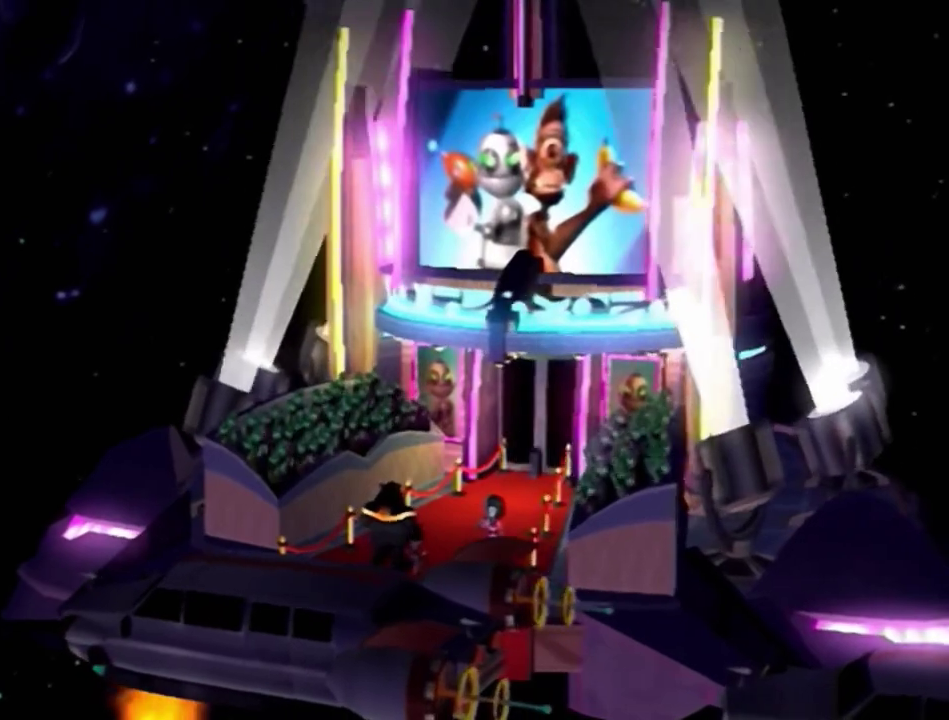
{"buttons": ["START"], "left_stick": "center", "right_stick": "center", "events": []}
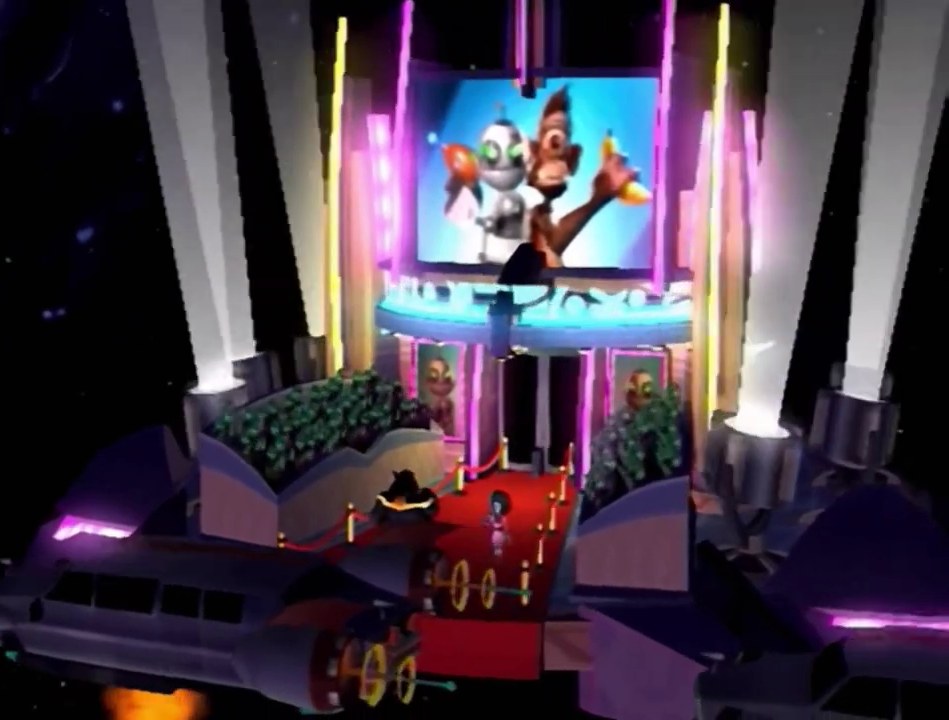
{"buttons": ["START"], "left_stick": "center", "right_stick": "center", "events": []}
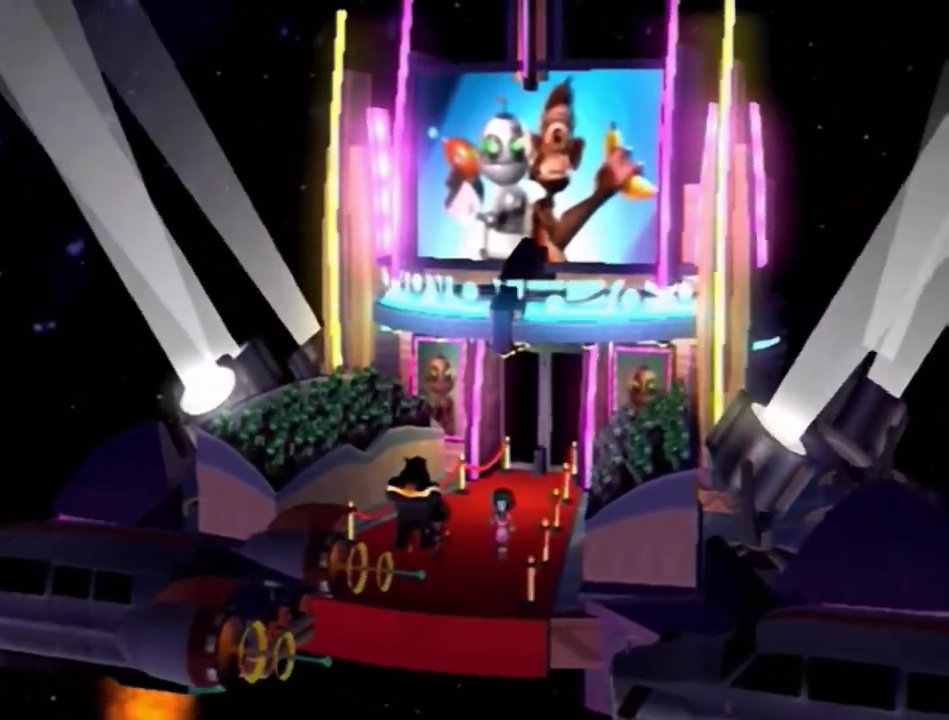
{"buttons": ["START"], "left_stick": "center", "right_stick": "center", "events": []}
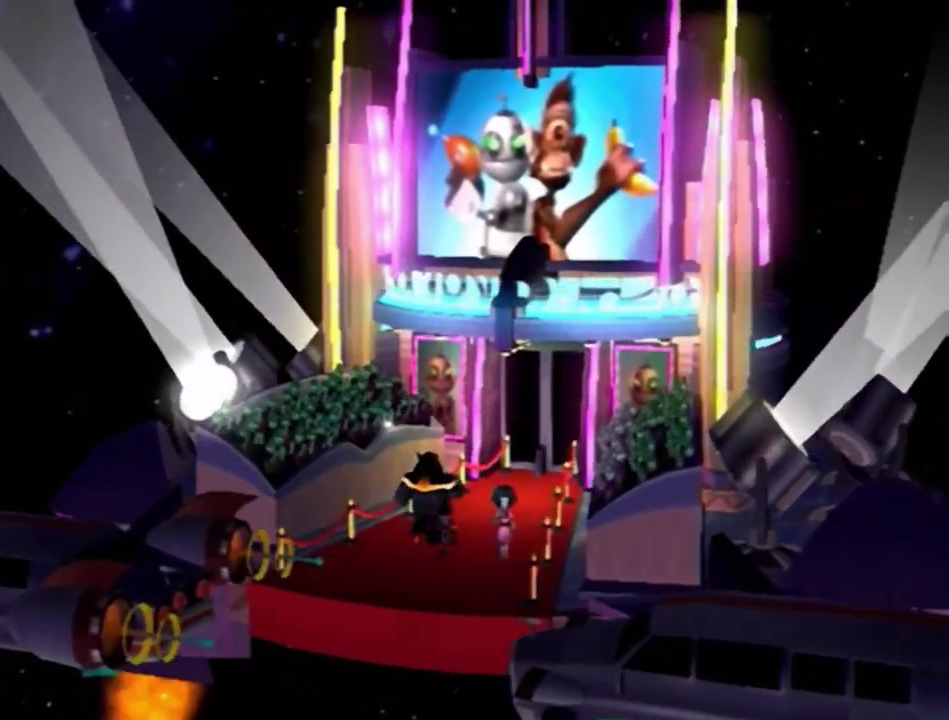
{"buttons": ["START"], "left_stick": "center", "right_stick": "center", "events": []}
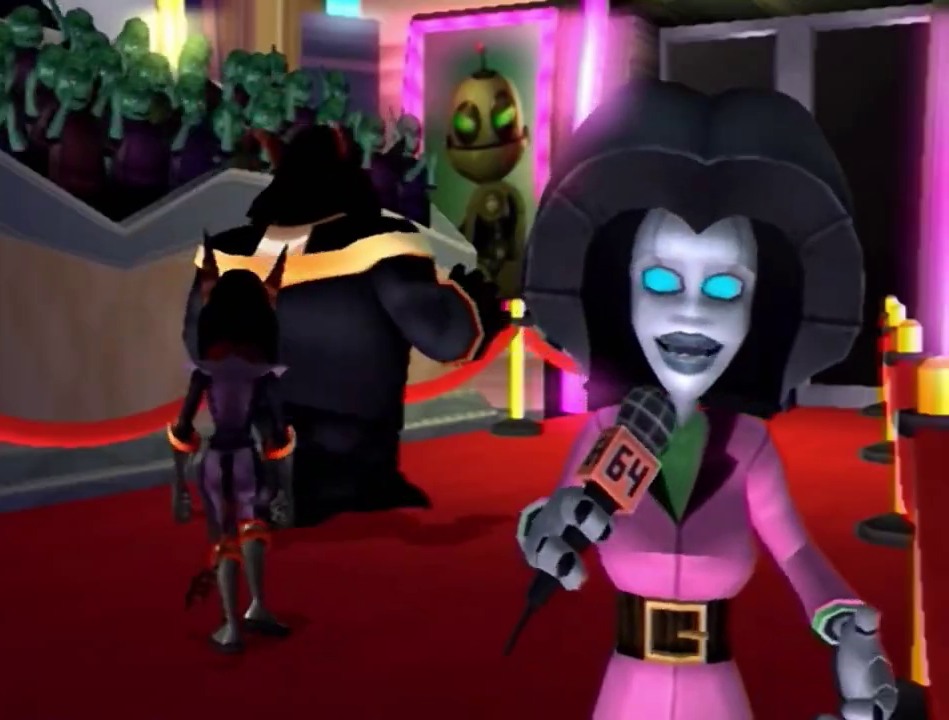
{"buttons": ["START"], "left_stick": "center", "right_stick": "center", "events": []}
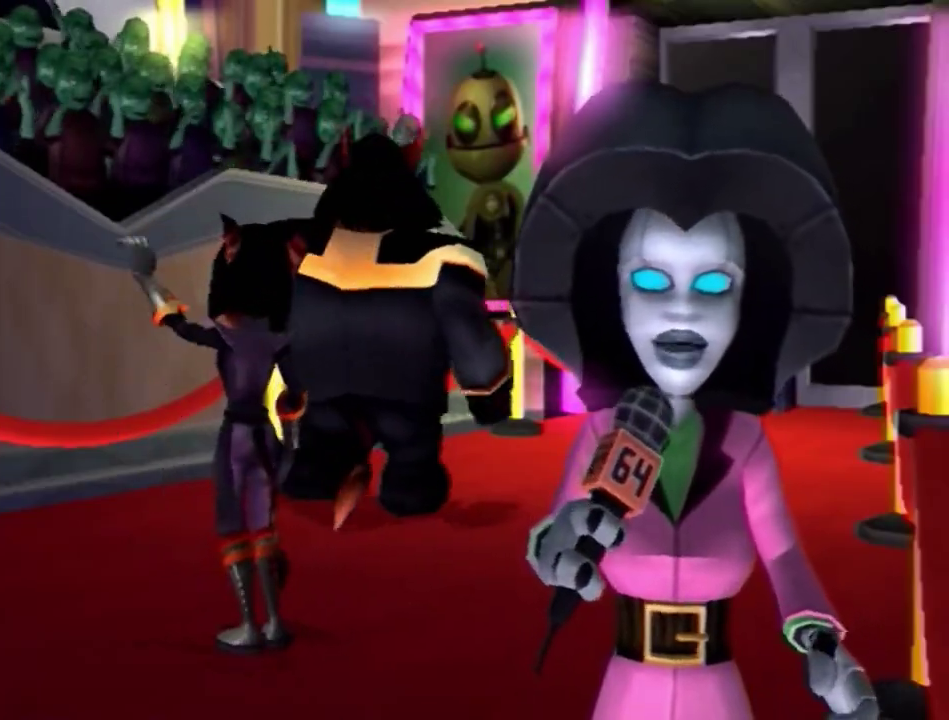
{"buttons": ["START"], "left_stick": "center", "right_stick": "center", "events": []}